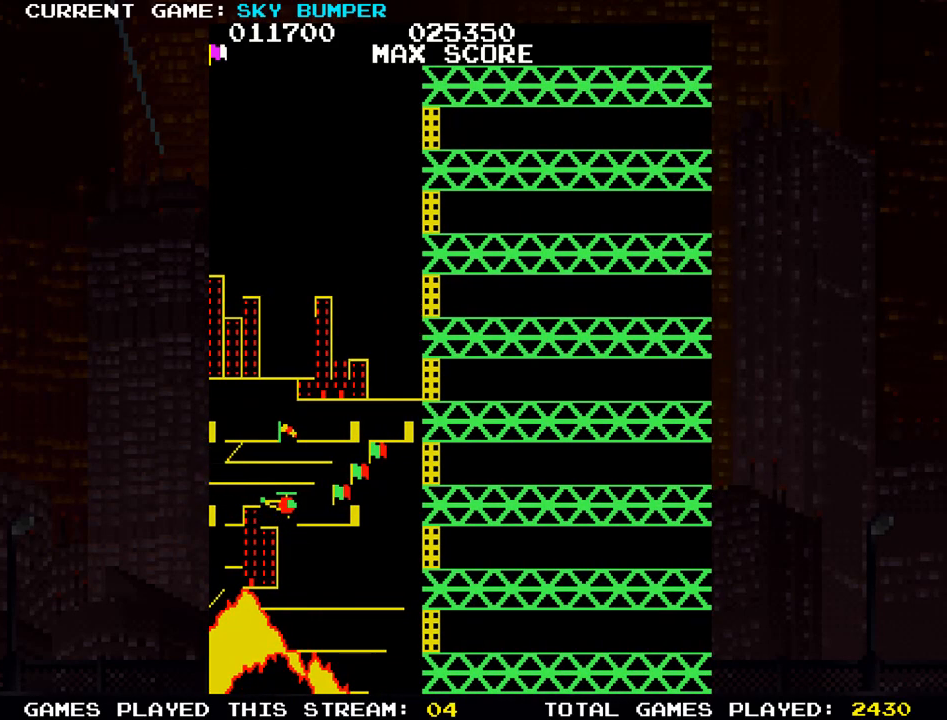
Gameplay with a controller (arcade stick); each line is a JSON object with the inputs held at the frame after it. "events" lists button and stick changes between this image and that frame as [ms after this image, input, new state], when the widget could be followed in between. Not read: L3 R3 START.
{"buttons": [], "left_stick": "center", "events": [[217, "SQUARE", "up"]]}
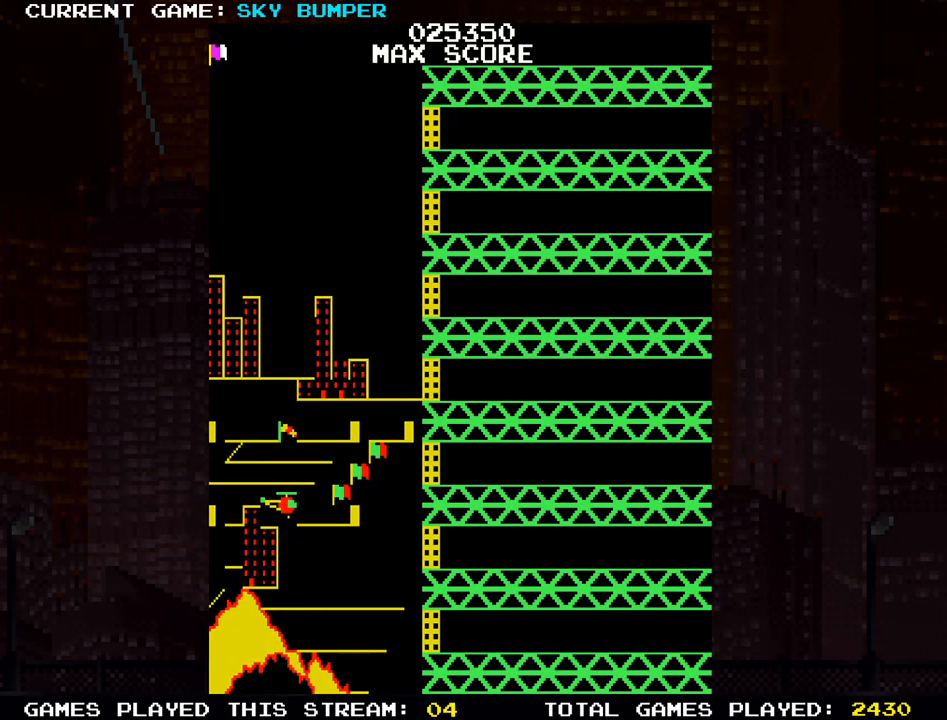
{"buttons": [], "left_stick": "center", "events": []}
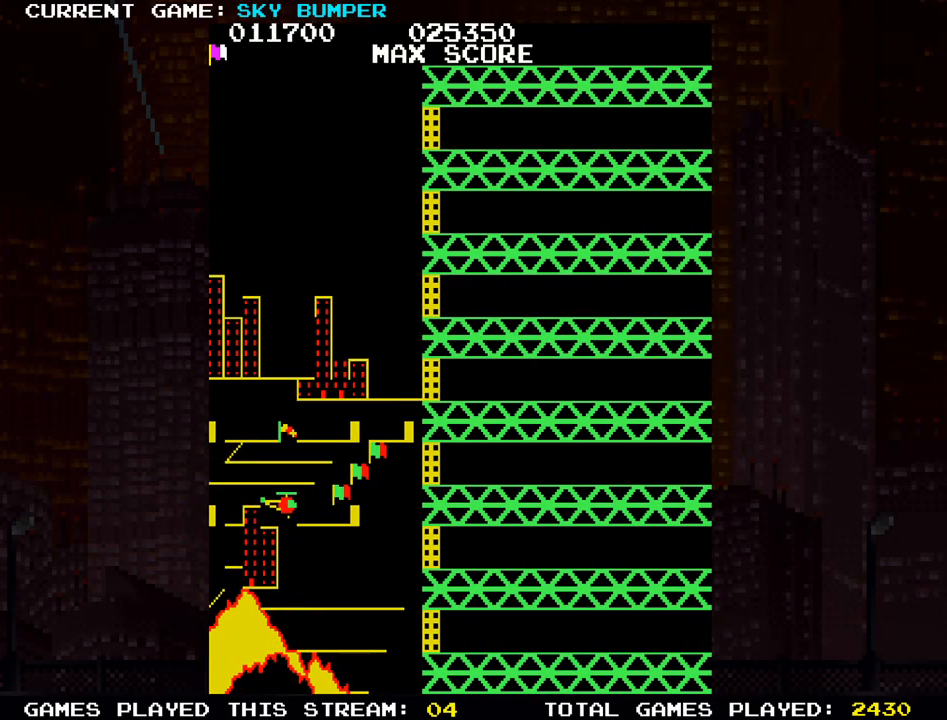
{"buttons": [], "left_stick": "center", "events": []}
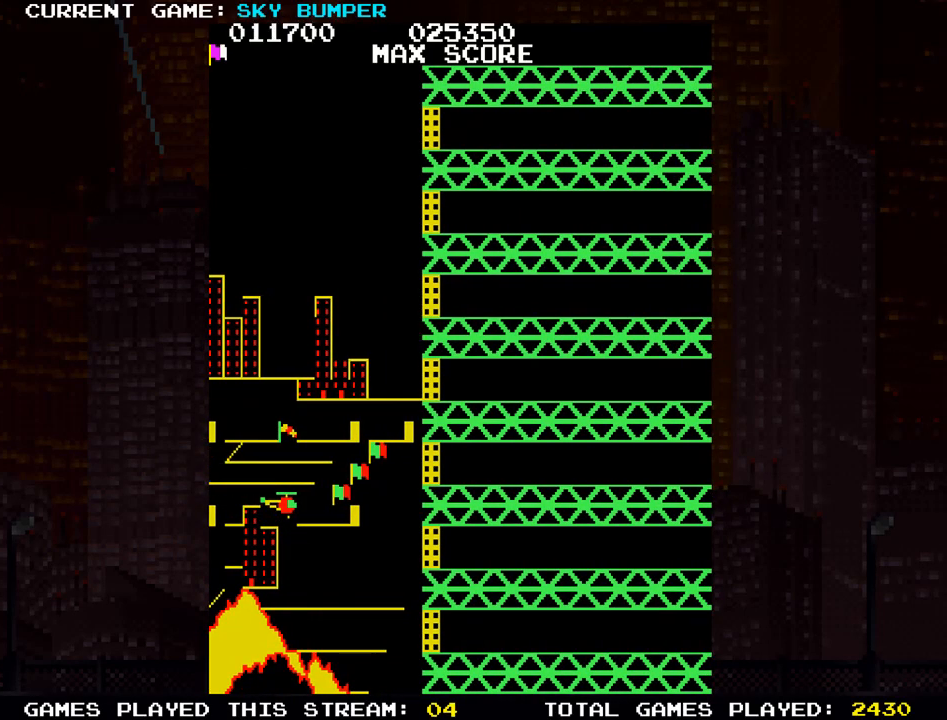
{"buttons": [], "left_stick": "center", "events": []}
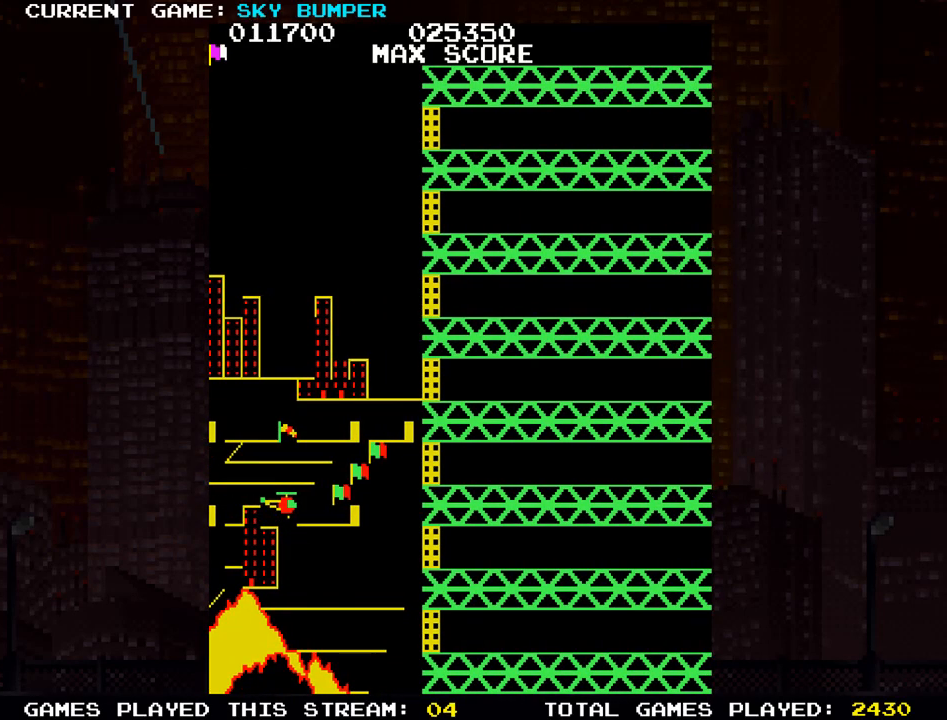
{"buttons": [], "left_stick": "center", "events": []}
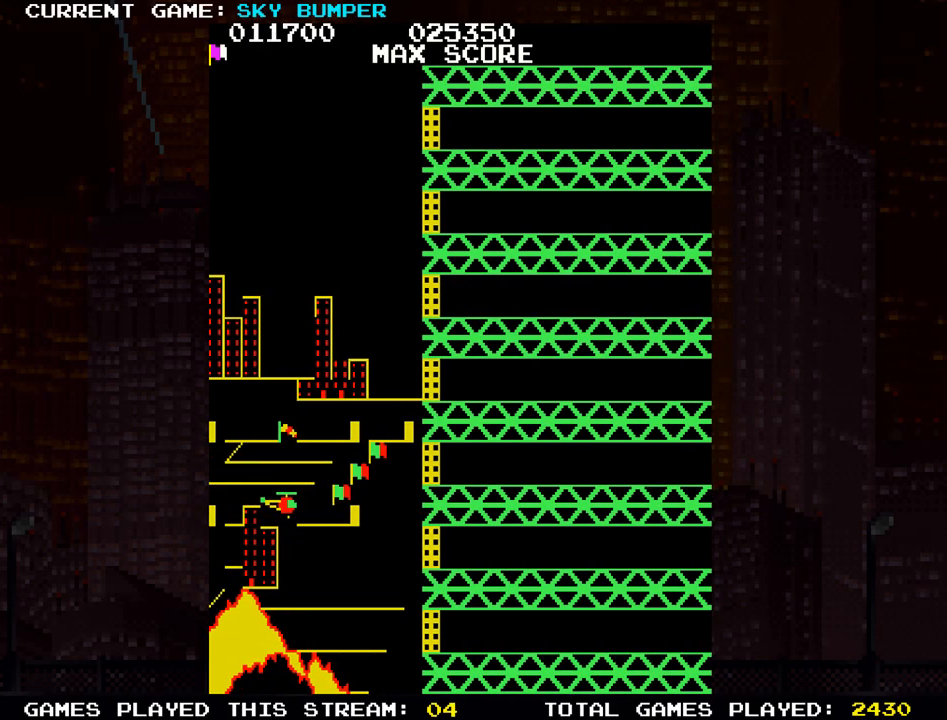
{"buttons": [], "left_stick": "center", "events": []}
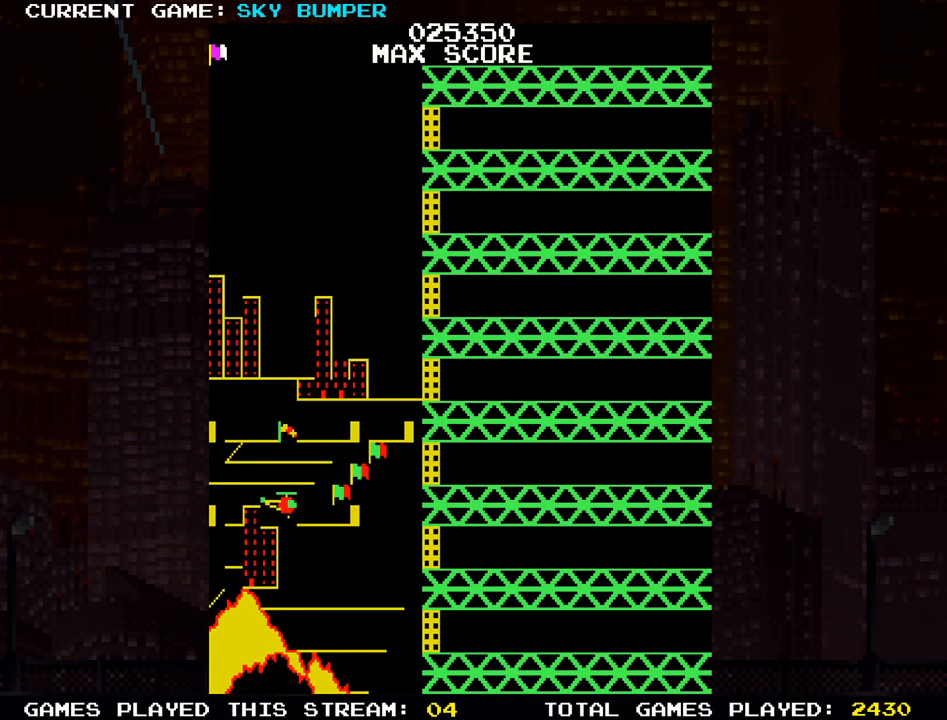
{"buttons": [], "left_stick": "center", "events": []}
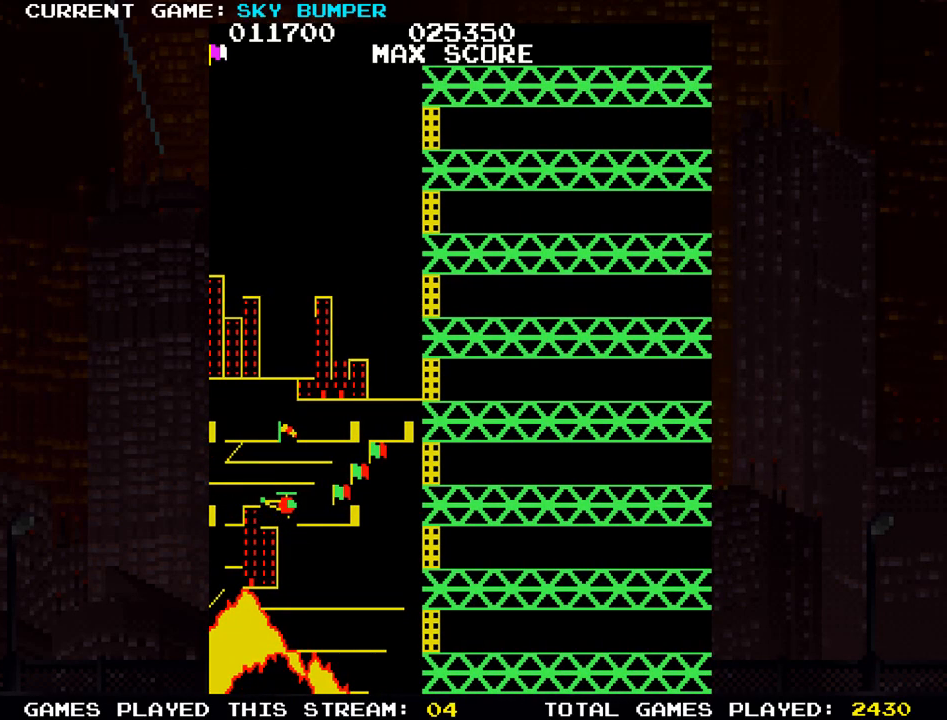
{"buttons": [], "left_stick": "center", "events": []}
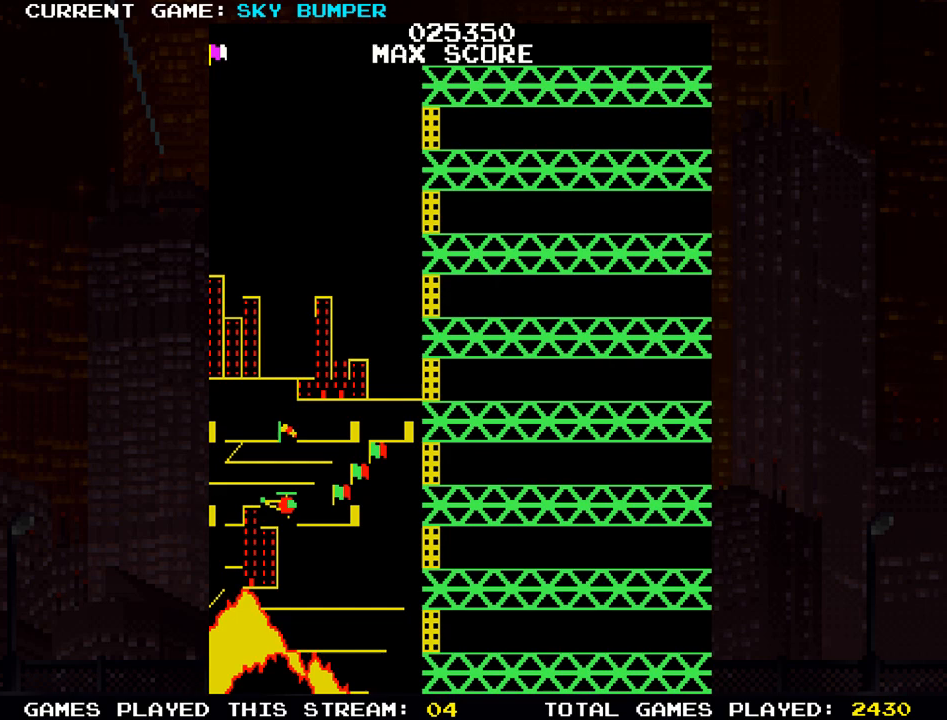
{"buttons": [], "left_stick": "center", "events": []}
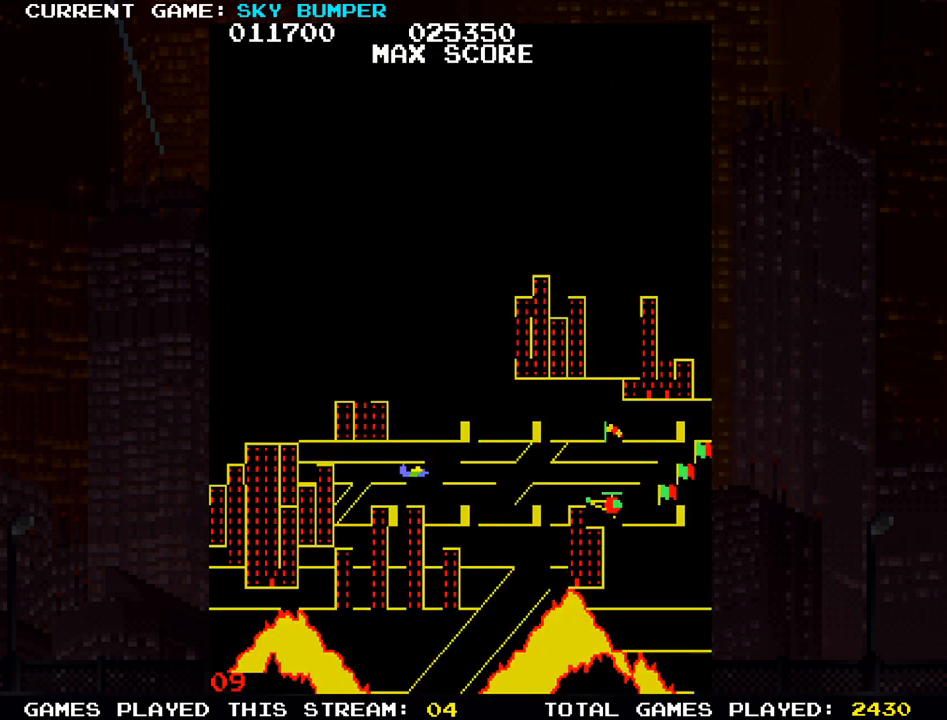
{"buttons": [], "left_stick": "center", "events": []}
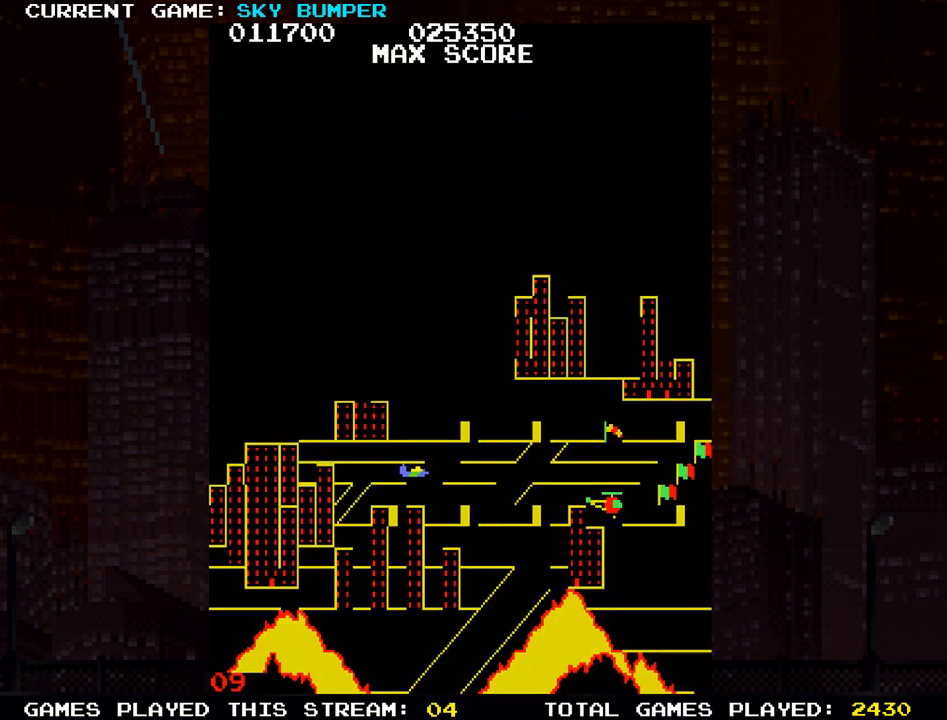
{"buttons": [], "left_stick": "up", "events": [[67, "left_stick", "up"]]}
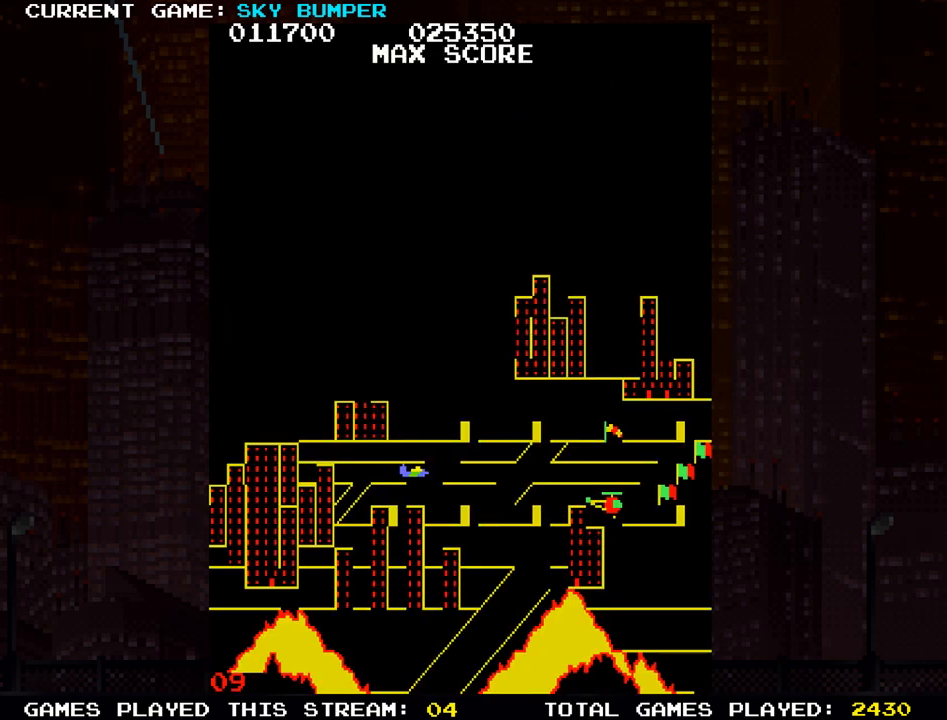
{"buttons": [], "left_stick": "center", "events": [[100, "left_stick", "center"]]}
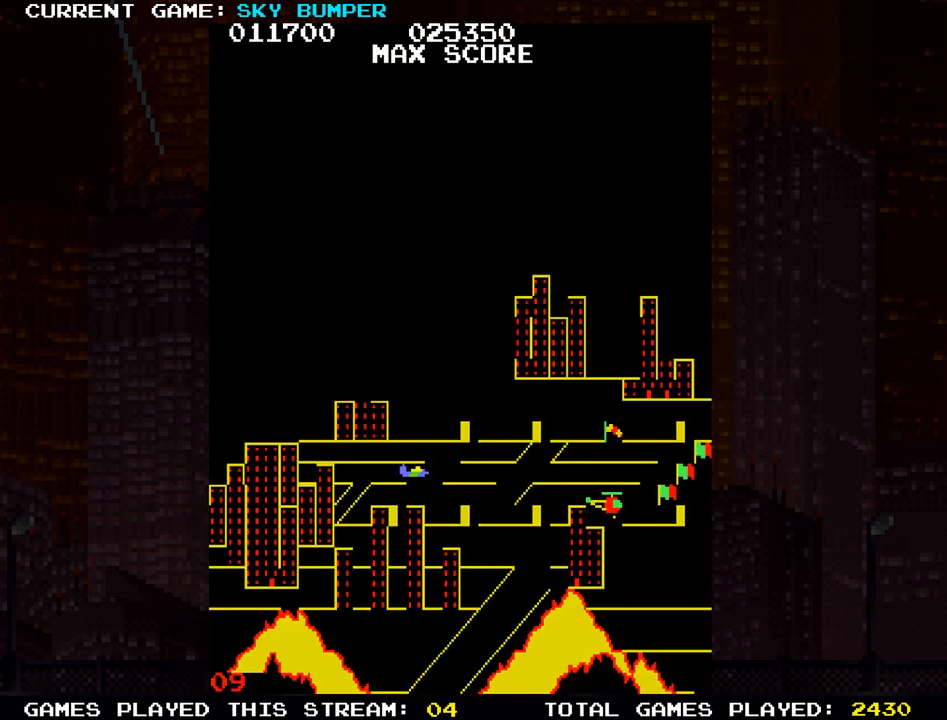
{"buttons": [], "left_stick": "center", "events": [[50, "left_stick", "up"], [233, "left_stick", "center"]]}
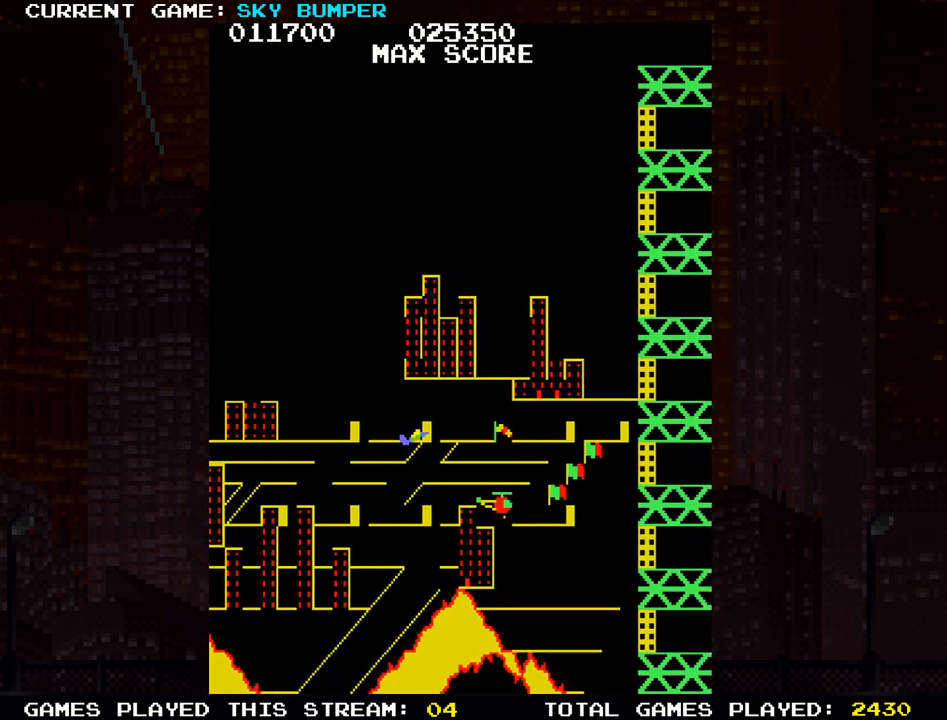
{"buttons": [], "left_stick": "up", "events": [[50, "left_stick", "down"], [117, "SQUARE", "down"], [167, "left_stick", "center"], [183, "SQUARE", "up"], [267, "SQUARE", "down"], [333, "SQUARE", "up"], [367, "left_stick", "up"]]}
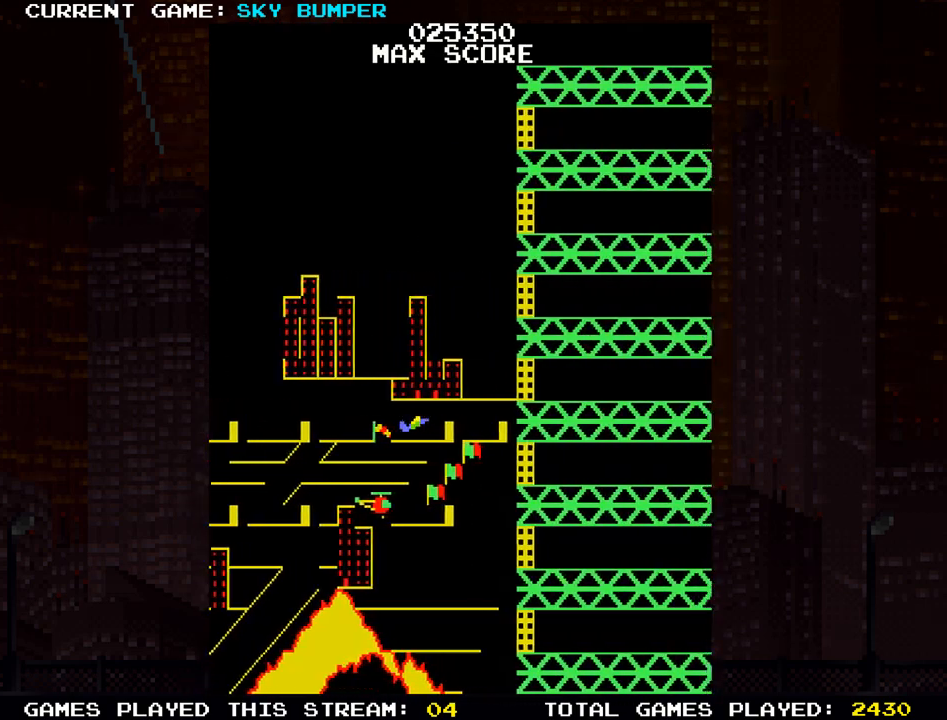
{"buttons": ["SQUARE"], "left_stick": "center", "events": [[67, "left_stick", "center"], [117, "SQUARE", "down"], [167, "SQUARE", "up"], [167, "left_stick", "down"], [217, "SQUARE", "down"], [283, "SQUARE", "up"], [283, "left_stick", "center"], [350, "SQUARE", "down"], [400, "SQUARE", "up"], [433, "SQUARE", "down"], [467, "SQUARE", "up"], [483, "SQUARE", "down"]]}
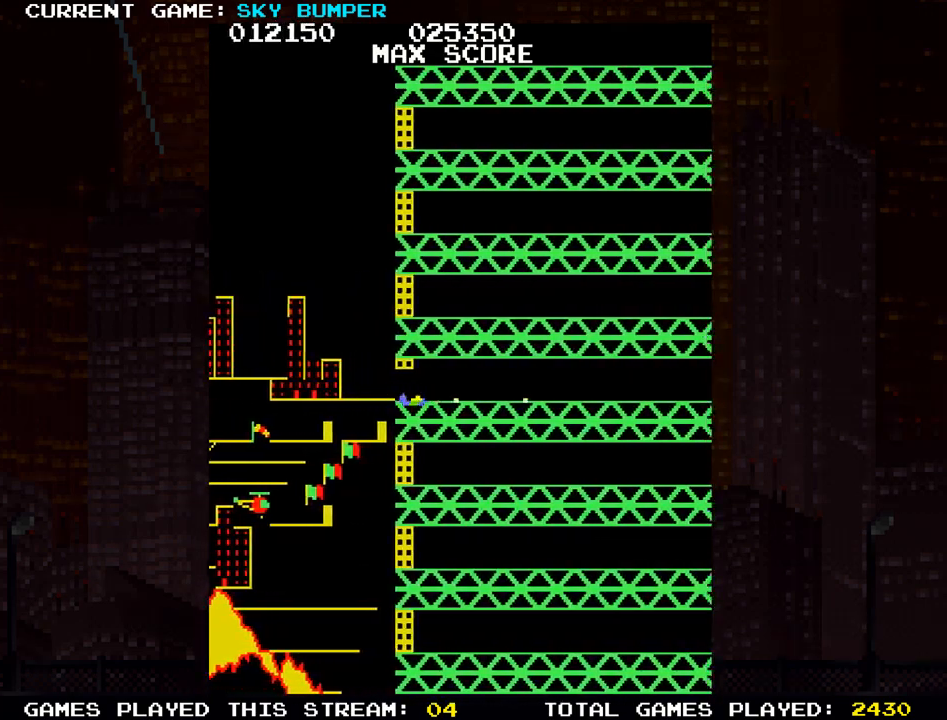
{"buttons": [], "left_stick": "up", "events": [[67, "SQUARE", "up"], [83, "SQUARE", "down"], [100, "SQUARE", "up"], [467, "left_stick", "up"]]}
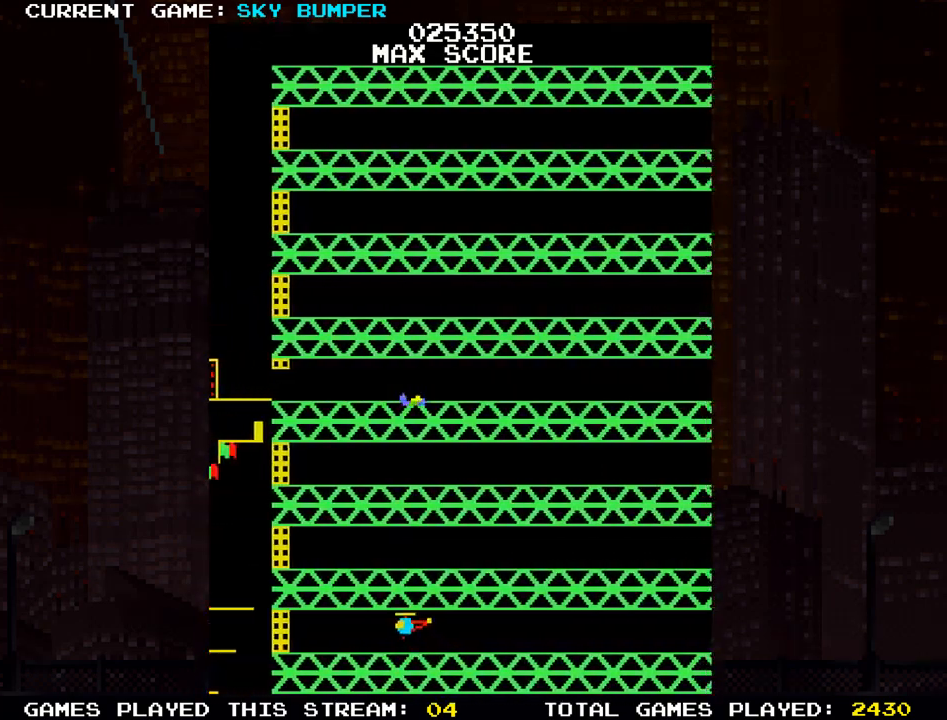
{"buttons": [], "left_stick": "center", "events": [[67, "left_stick", "center"], [183, "left_stick", "down"], [267, "SQUARE", "down"], [283, "left_stick", "center"], [317, "SQUARE", "up"], [350, "SQUARE", "down"], [383, "SQUARE", "up"], [417, "SQUARE", "down"], [483, "SQUARE", "up"]]}
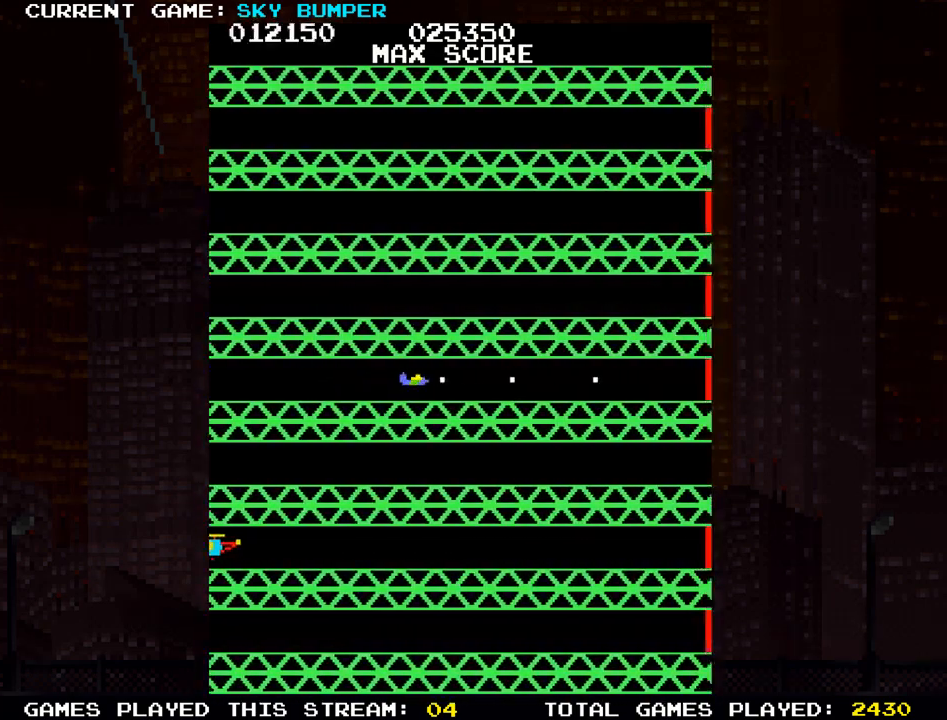
{"buttons": [], "left_stick": "center", "events": [[83, "SQUARE", "down"], [150, "SQUARE", "up"], [167, "SQUARE", "down"], [217, "SQUARE", "up"], [283, "SQUARE", "down"], [300, "SQUARE", "up"], [367, "SQUARE", "down"], [417, "SQUARE", "up"]]}
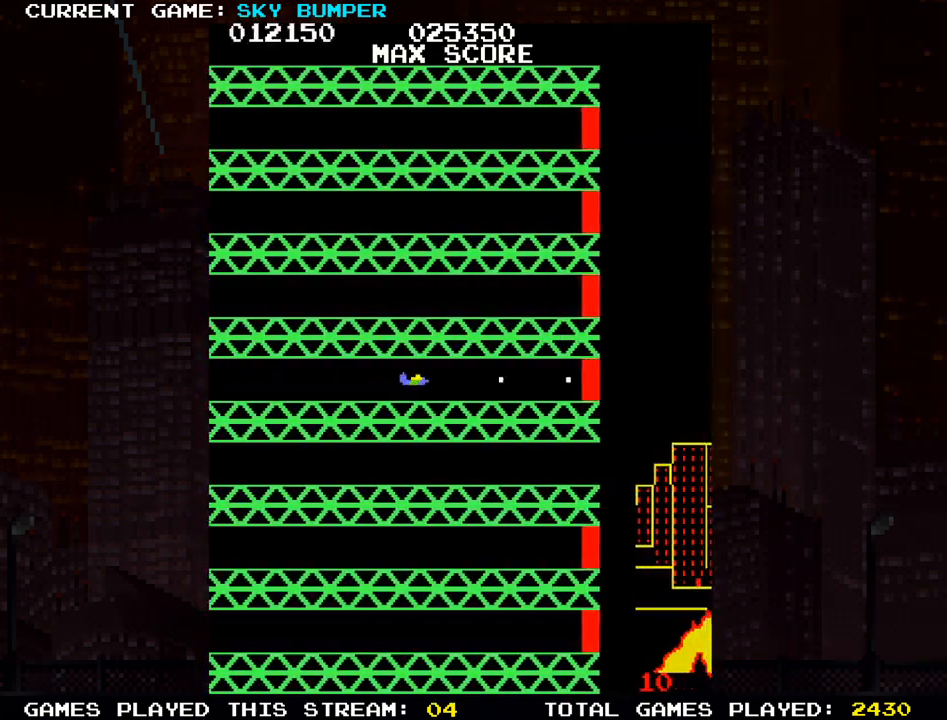
{"buttons": [], "left_stick": "center", "events": [[50, "SQUARE", "down"], [83, "SQUARE", "up"], [117, "SQUARE", "down"], [133, "SQUARE", "up"]]}
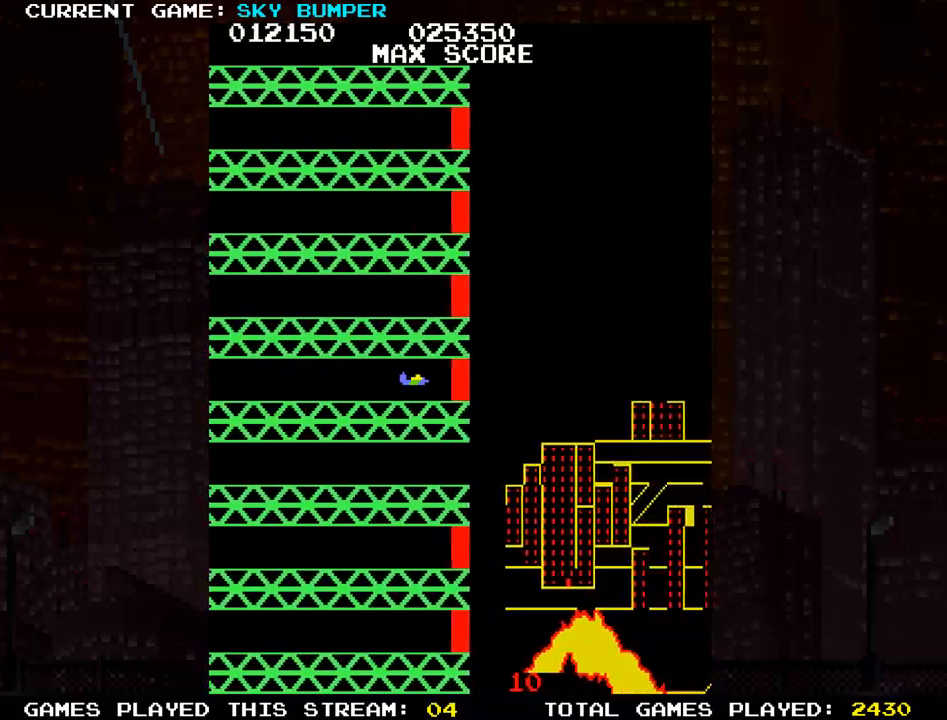
{"buttons": [], "left_stick": "center", "events": []}
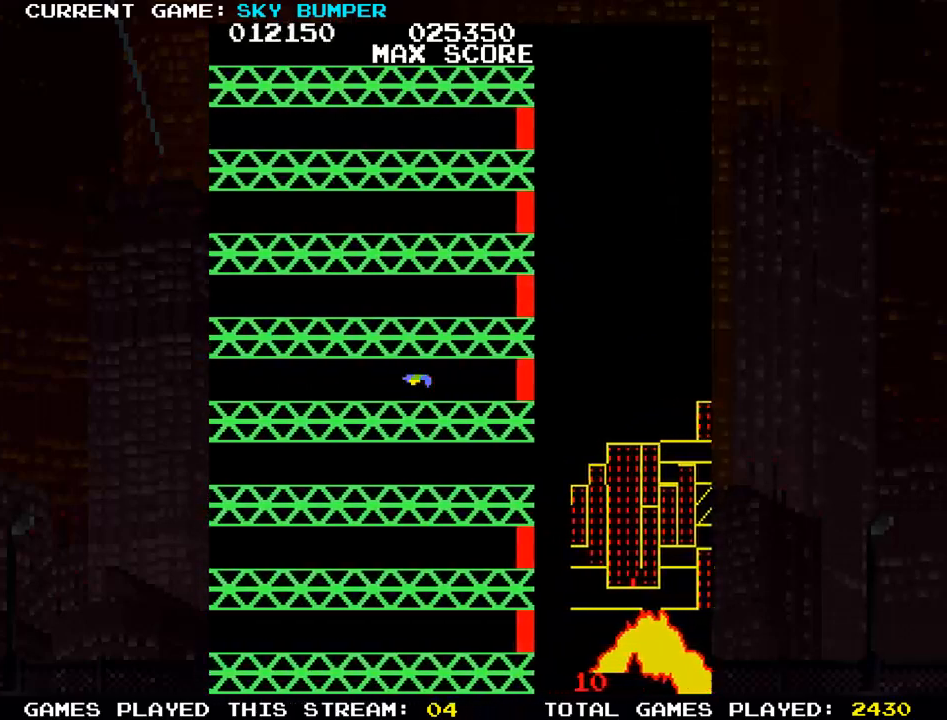
{"buttons": [], "left_stick": "center", "events": []}
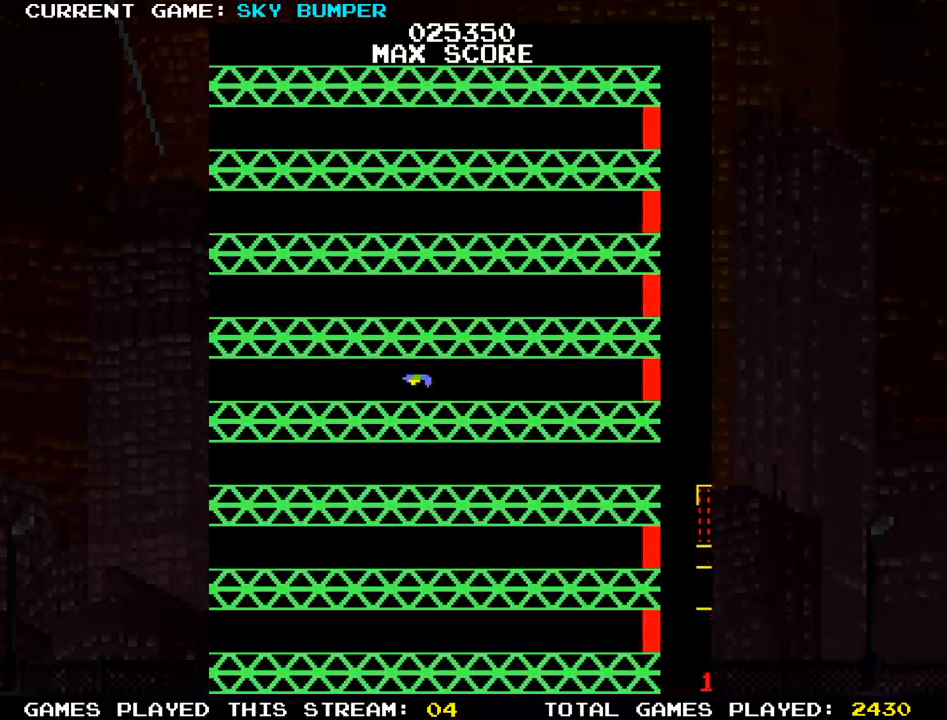
{"buttons": [], "left_stick": "center", "events": []}
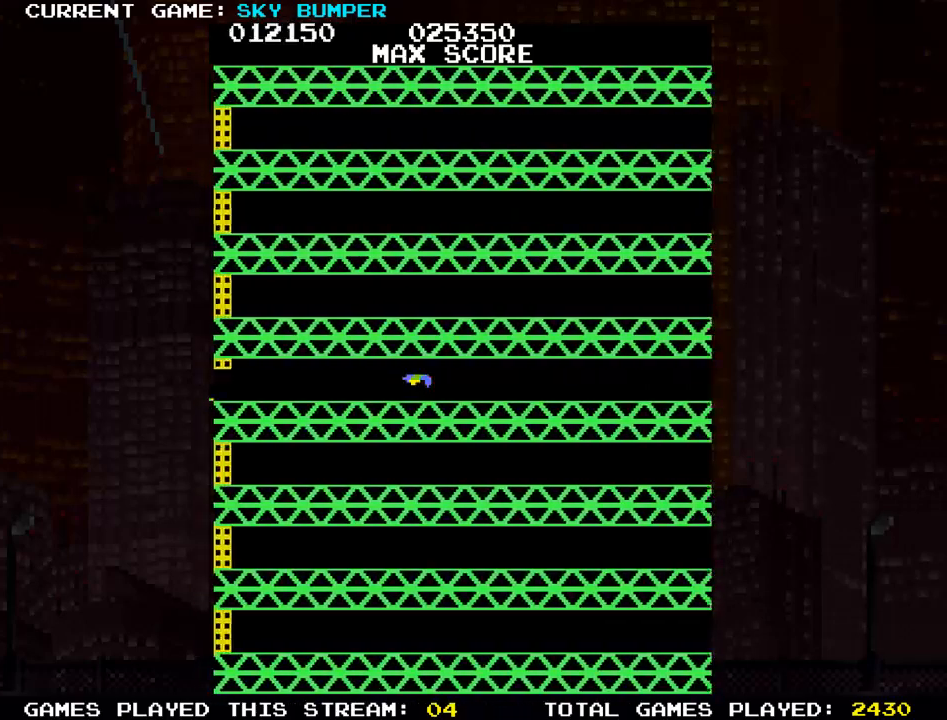
{"buttons": [], "left_stick": "center", "events": []}
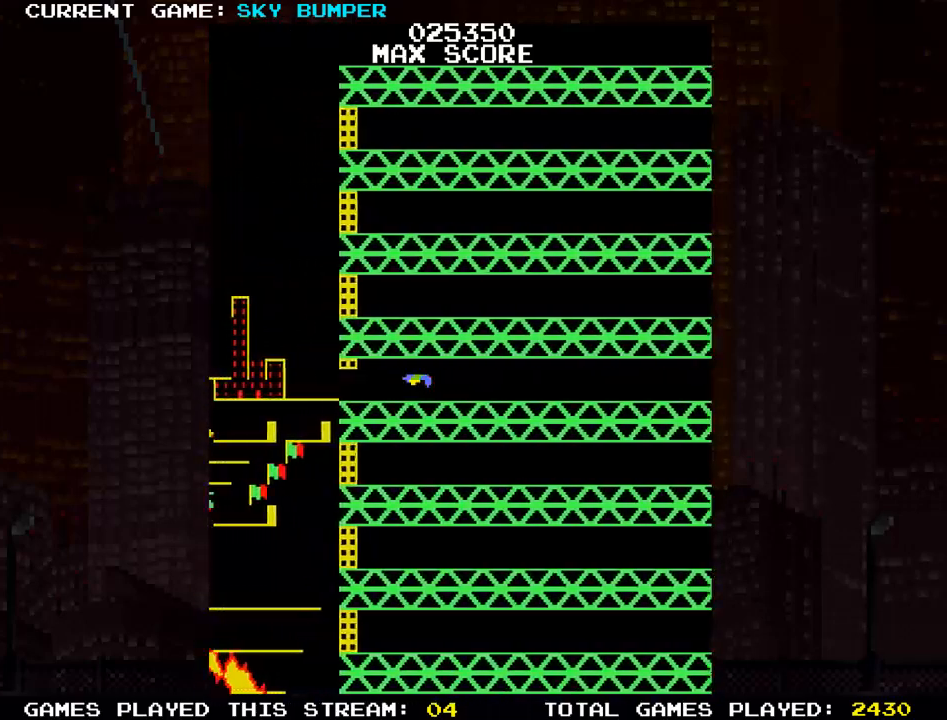
{"buttons": [], "left_stick": "center", "events": []}
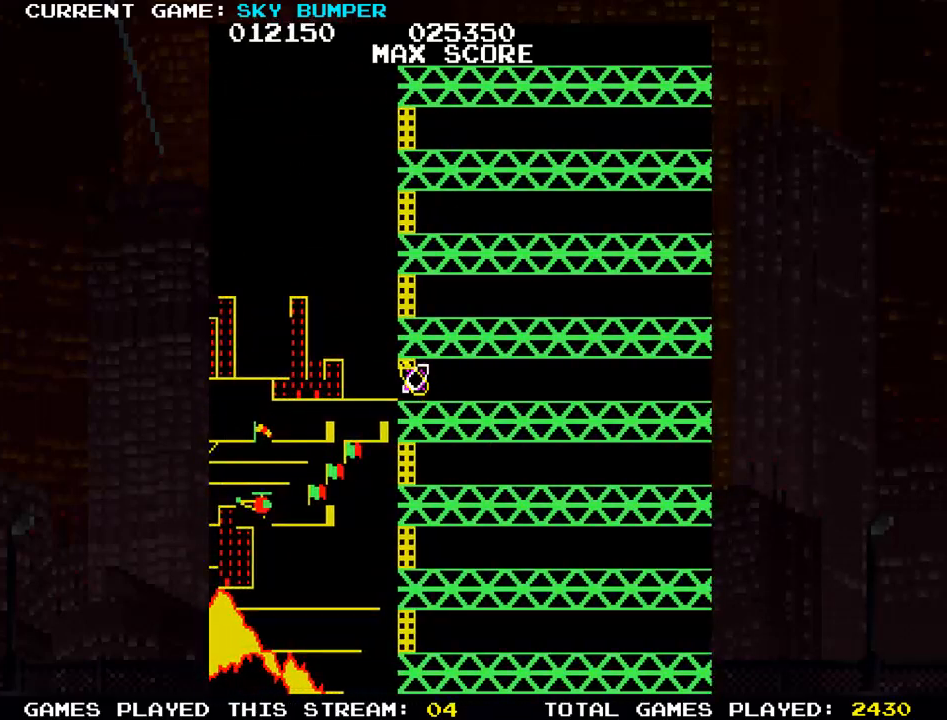
{"buttons": [], "left_stick": "center", "events": [[183, "SQUARE", "down"], [233, "SQUARE", "up"], [350, "SQUARE", "down"], [400, "SQUARE", "up"]]}